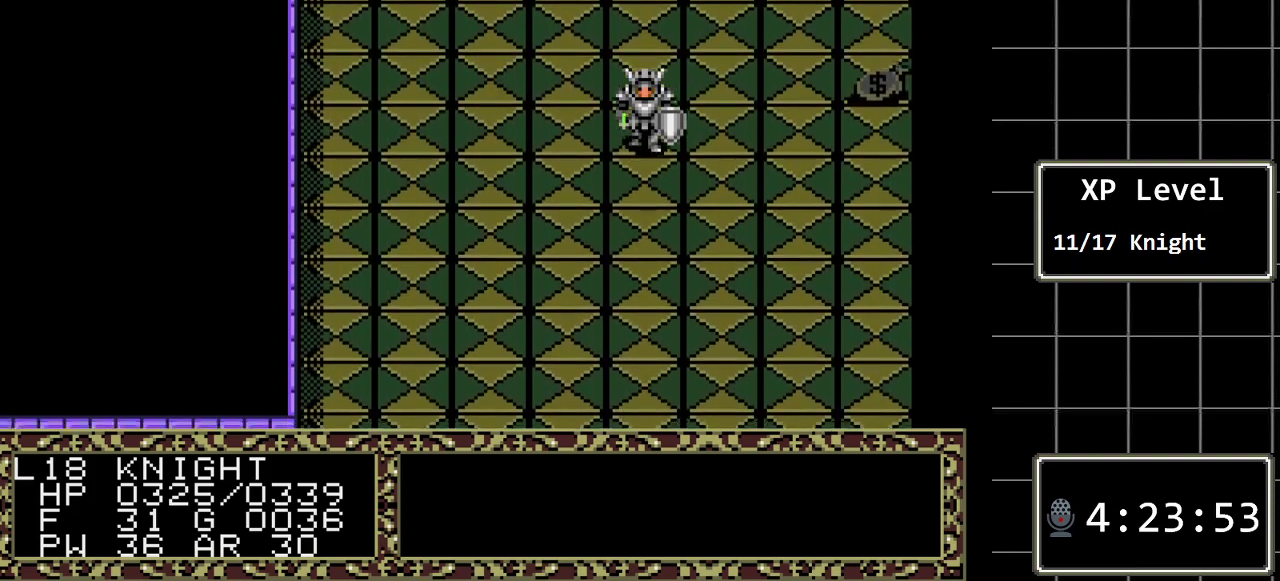
Gameplay with a controller (Xbox layout); each line is a JSON object with the inputs held at the frame after it. "events" lists button and stick changes between this image and that frame as [ms after this image, input, new state], when the widget could be followed in between. Not read: L1 L2 L3 R1 R2 R3.
{"buttons": ["DPAD_DOWN"], "events": []}
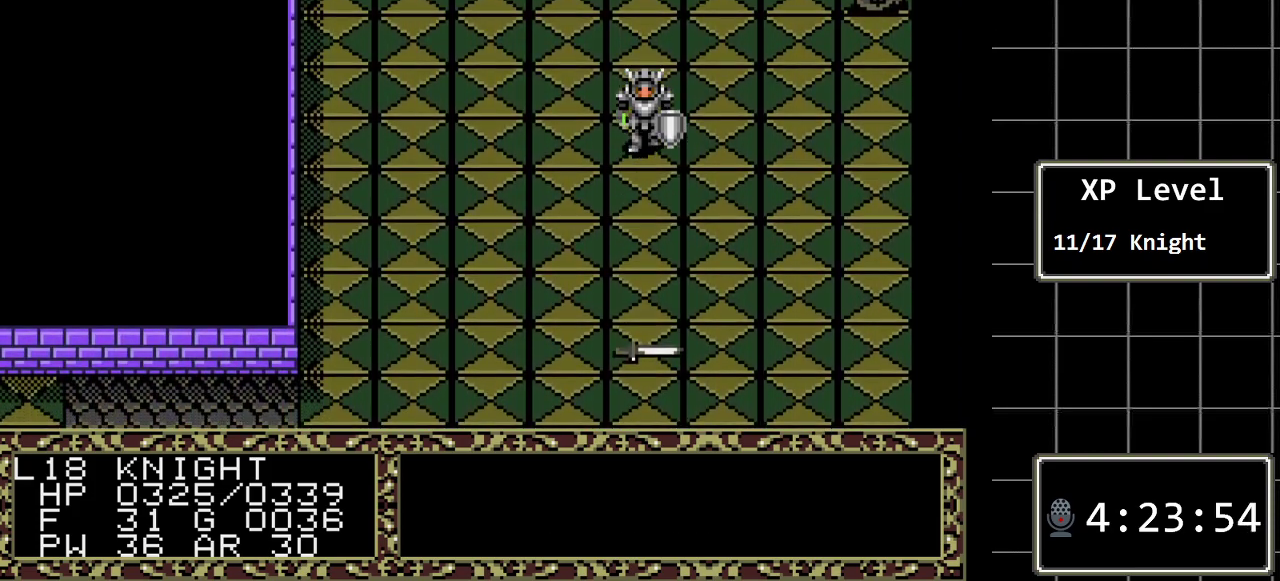
{"buttons": ["C"], "events": [[100, "DPAD_DOWN", "up"], [333, "C", "down"]]}
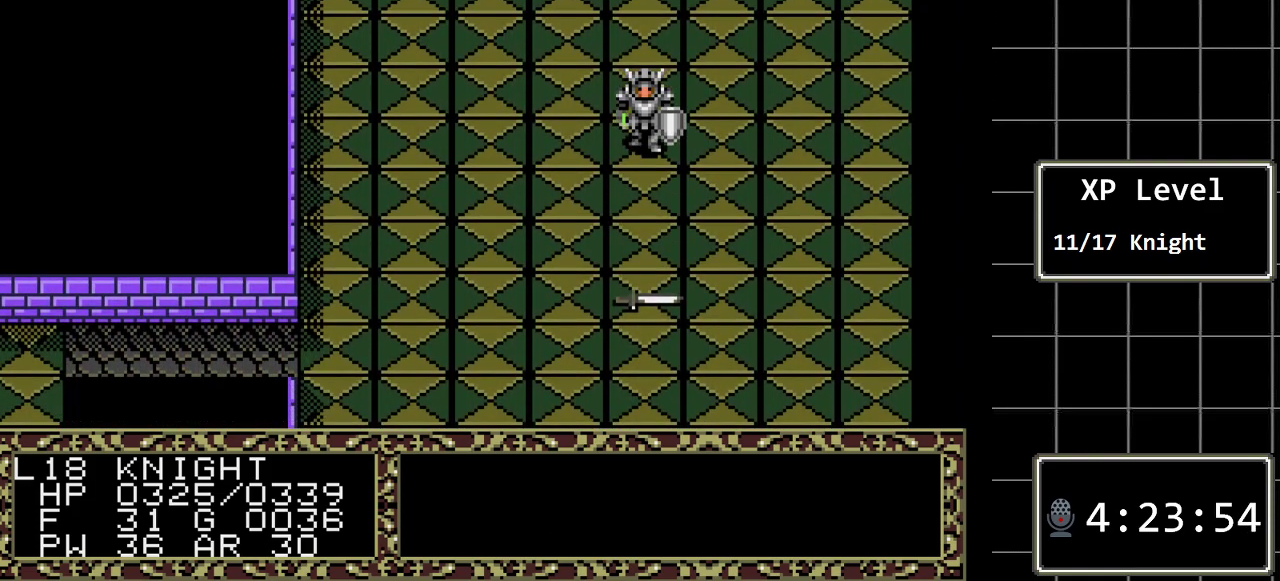
{"buttons": [], "events": [[17, "C", "up"], [350, "C", "down"], [500, "C", "up"]]}
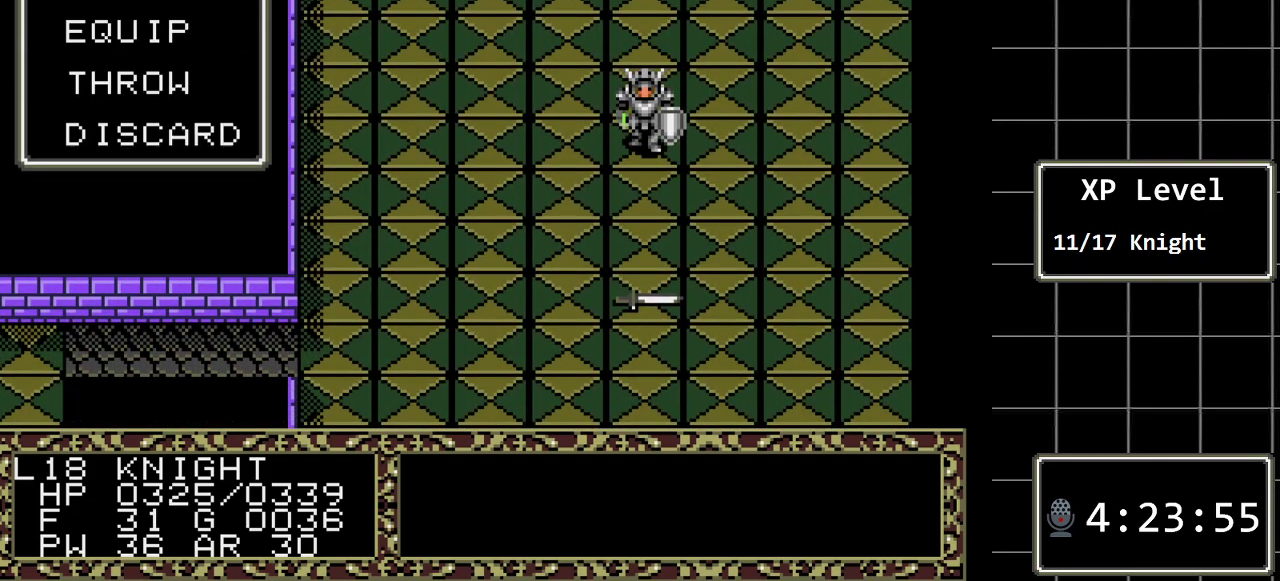
{"buttons": ["DPAD_DOWN"], "events": [[483, "DPAD_DOWN", "down"]]}
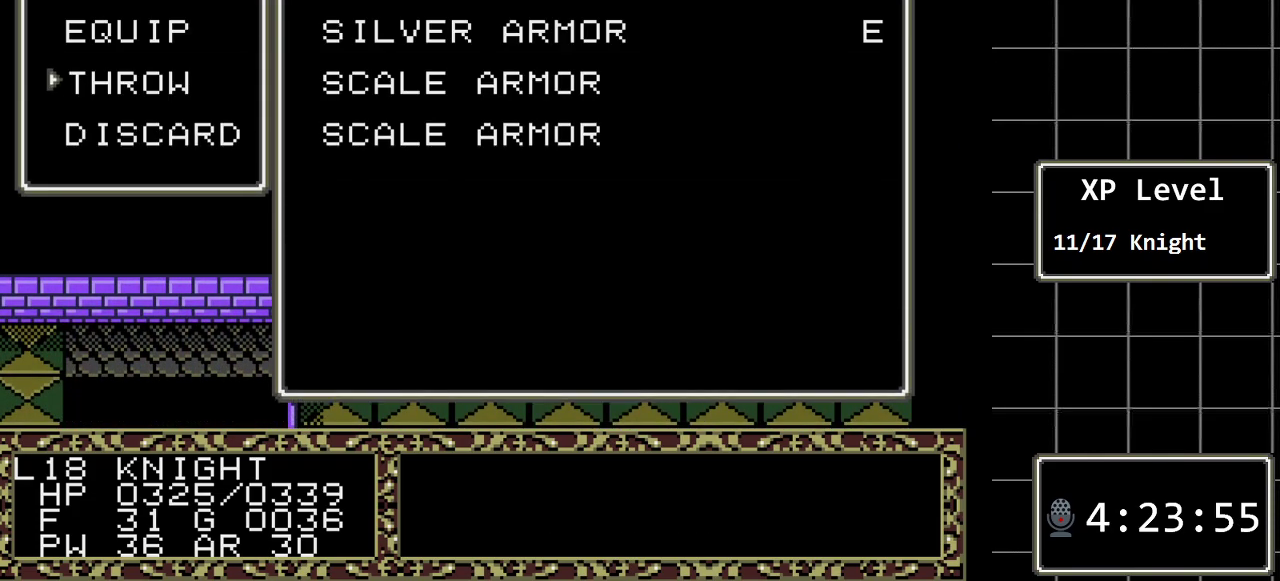
{"buttons": [], "events": [[117, "C", "down"], [117, "DPAD_DOWN", "up"], [233, "C", "up"], [267, "DPAD_DOWN", "down"], [400, "DPAD_DOWN", "up"]]}
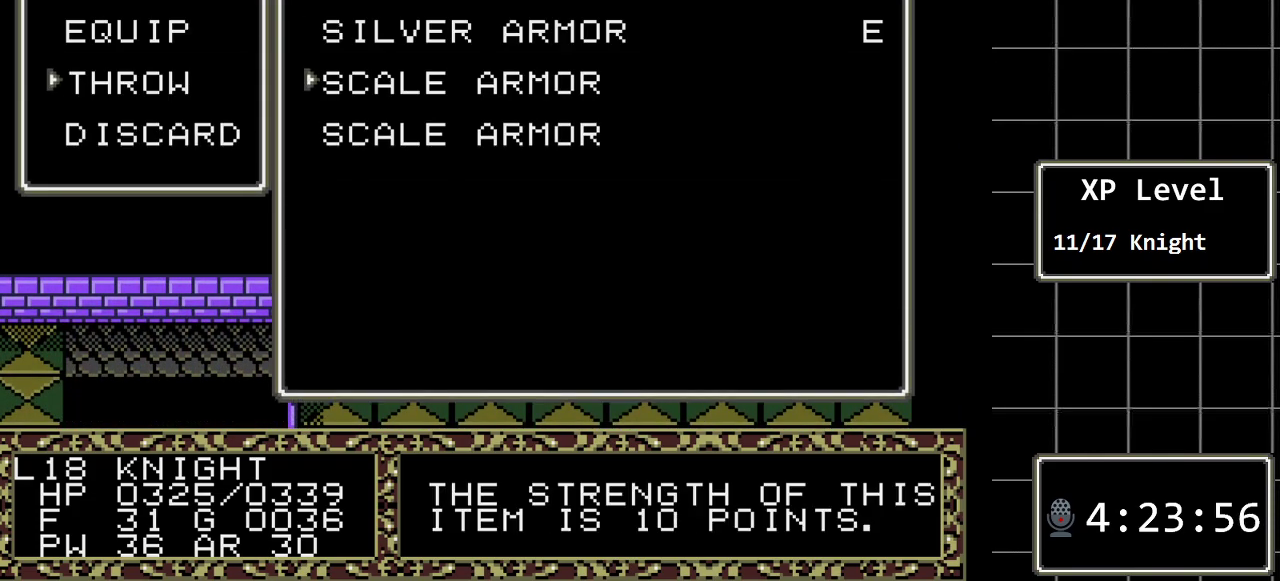
{"buttons": [], "events": [[317, "C", "down"], [450, "C", "up"]]}
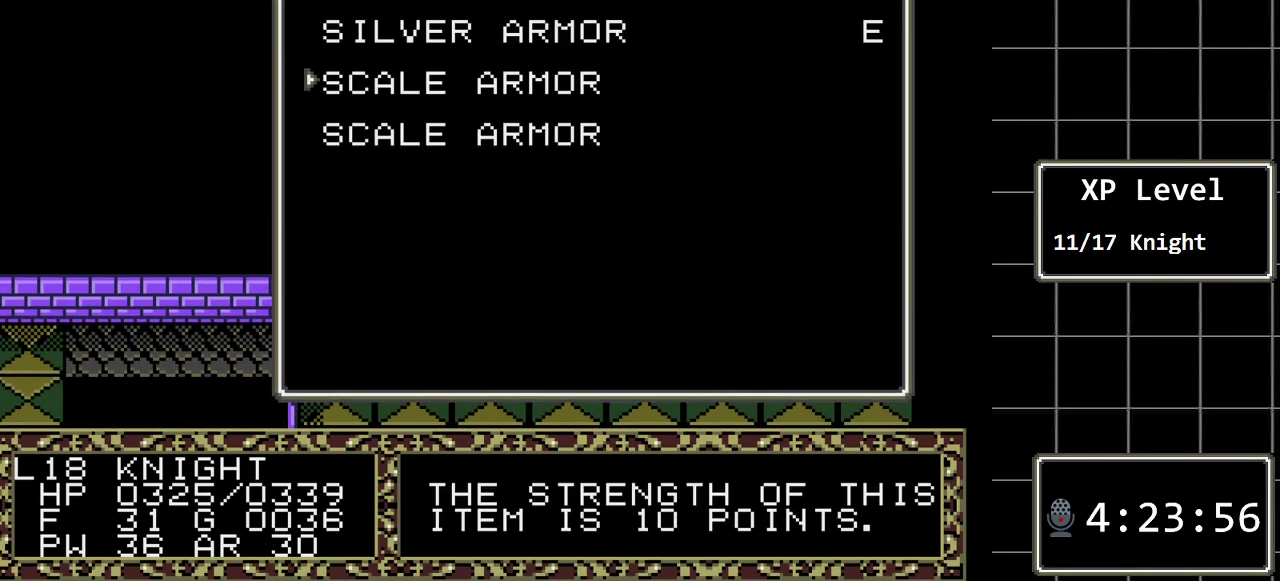
{"buttons": [], "events": []}
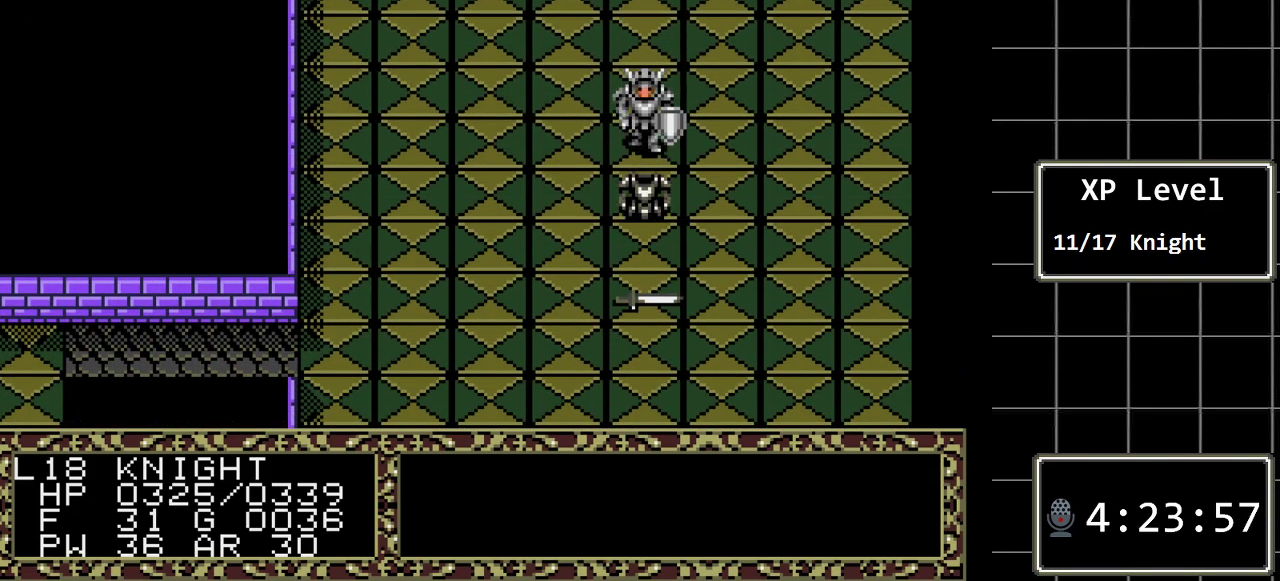
{"buttons": [], "events": []}
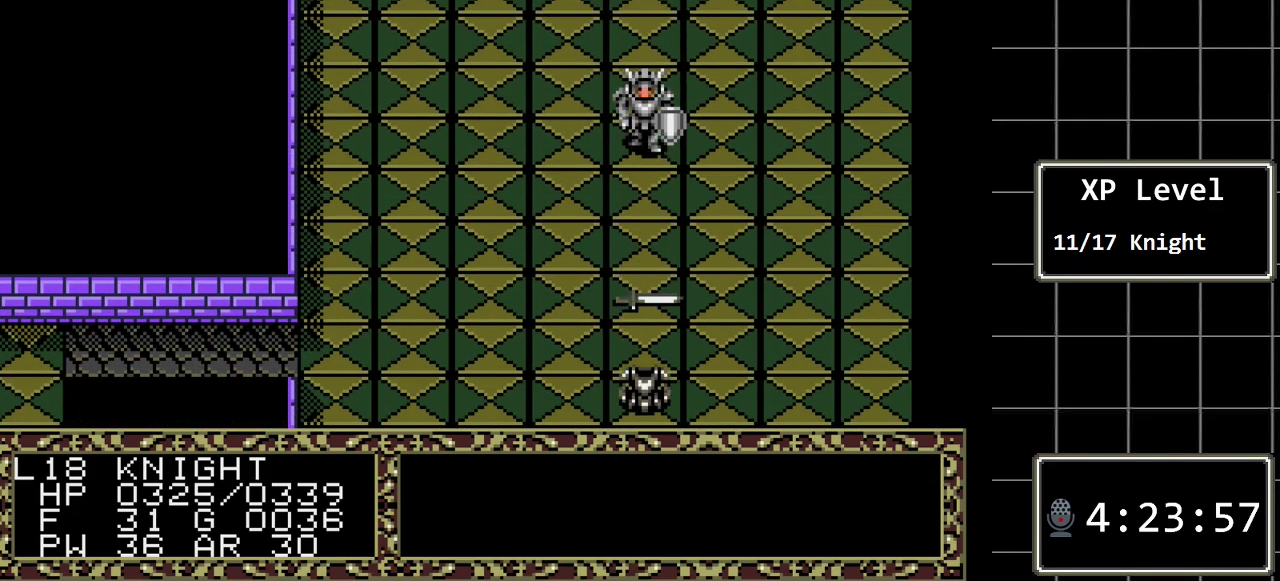
{"buttons": ["DPAD_DOWN"], "events": [[350, "DPAD_DOWN", "down"]]}
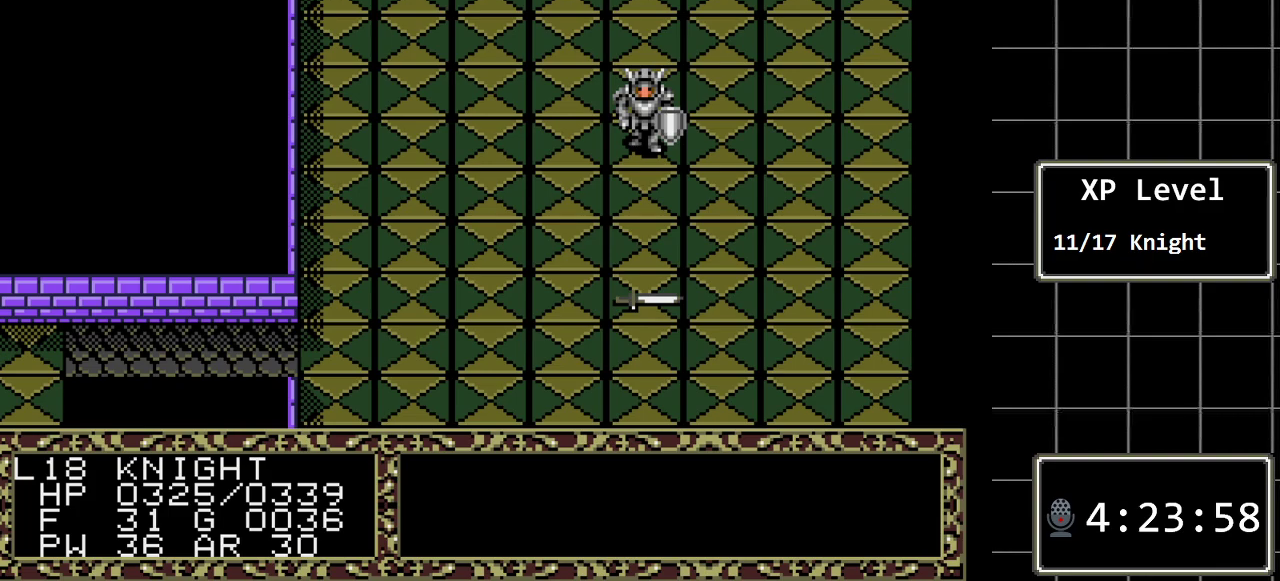
{"buttons": ["DPAD_DOWN"], "events": []}
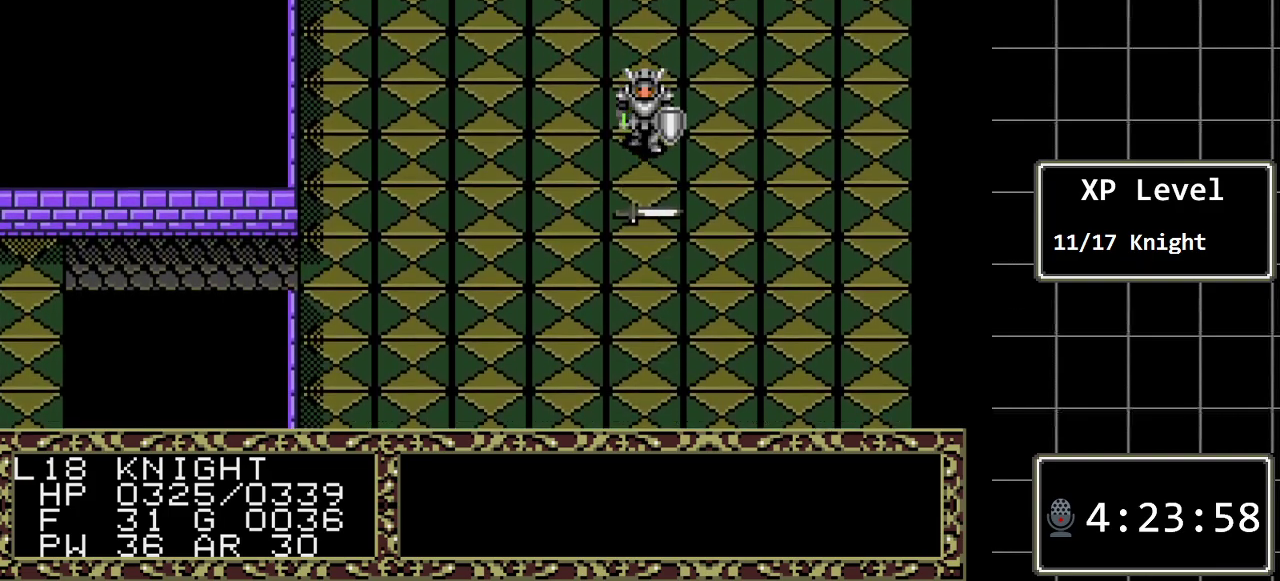
{"buttons": ["A"], "events": [[217, "DPAD_DOWN", "up"], [500, "A", "down"]]}
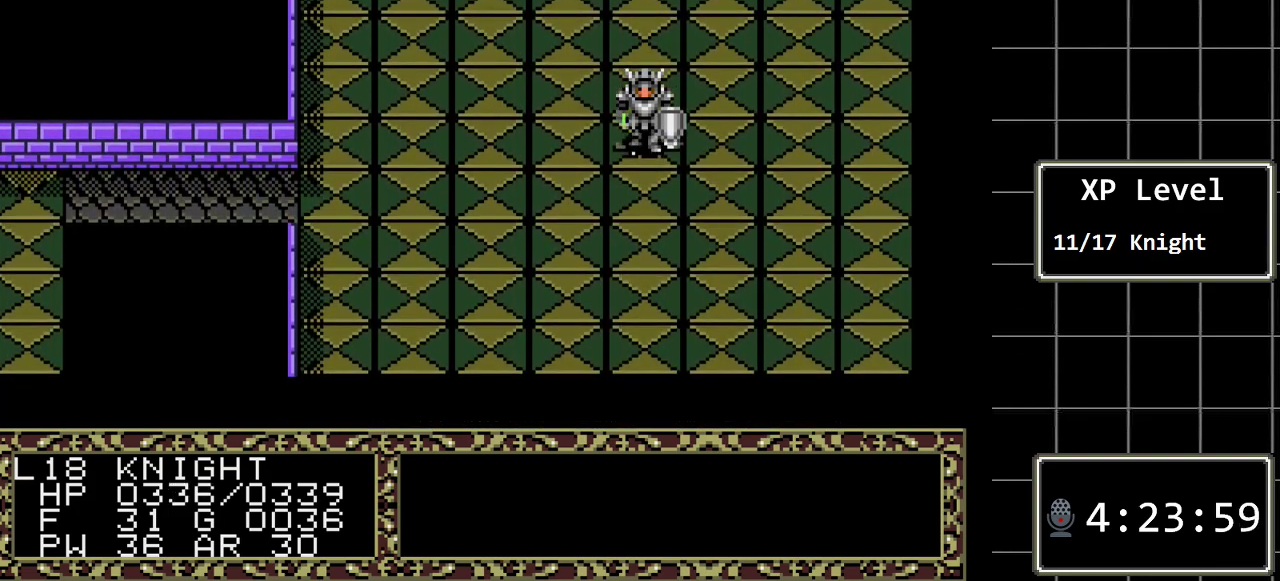
{"buttons": ["DPAD_RIGHT"], "events": [[167, "A", "up"], [483, "DPAD_RIGHT", "down"]]}
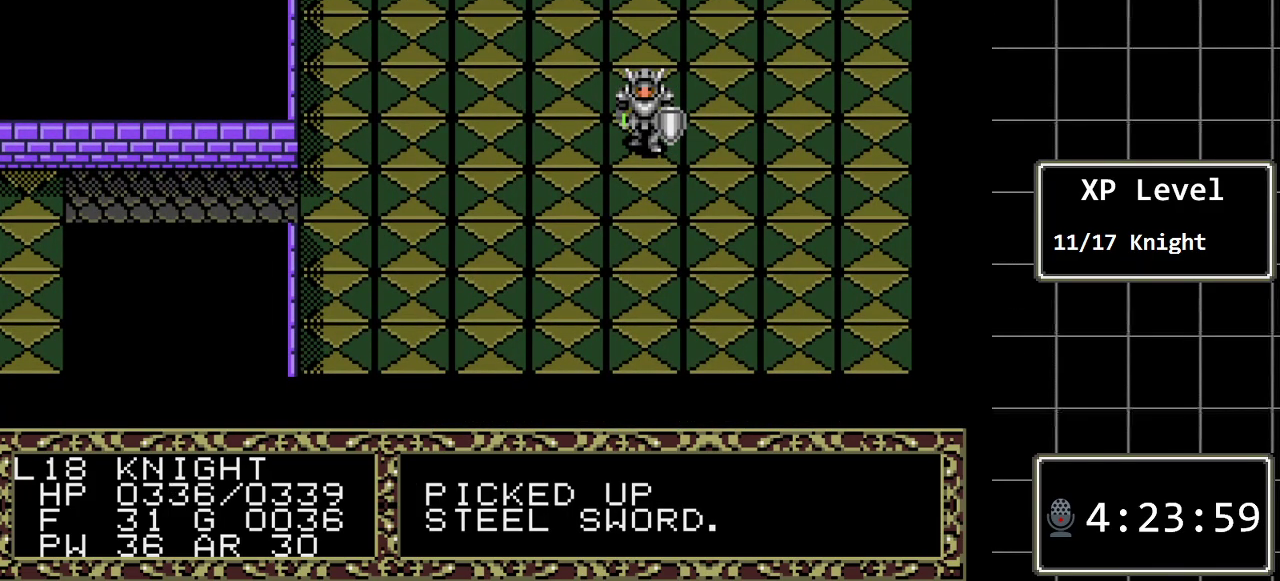
{"buttons": ["DPAD_RIGHT"], "events": []}
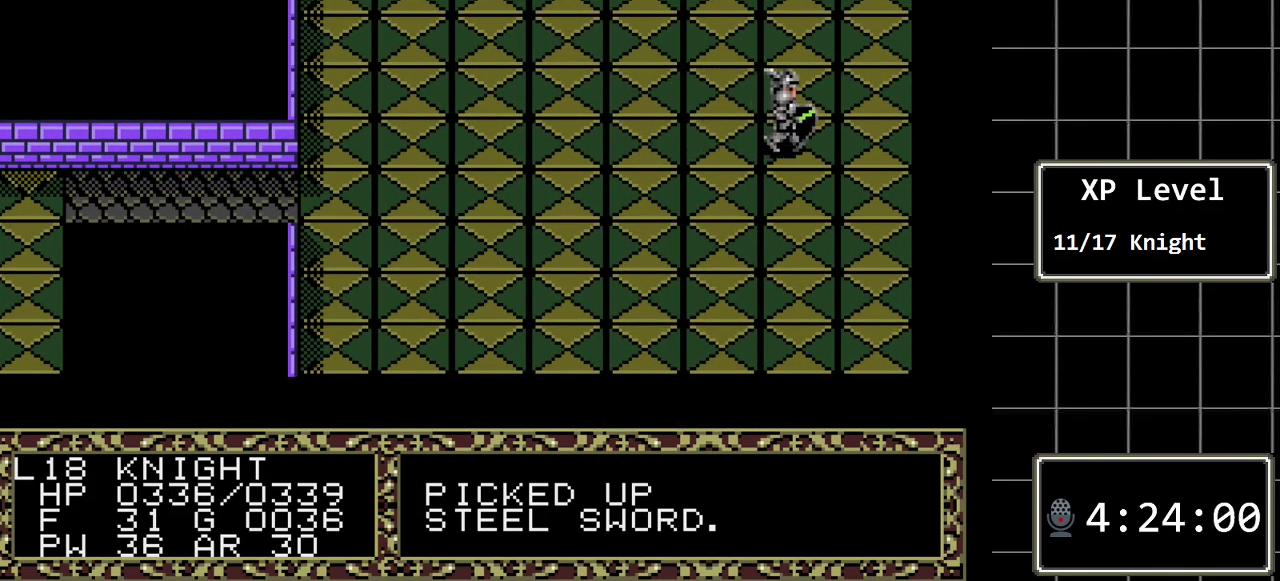
{"buttons": ["DPAD_DOWN"], "events": [[117, "DPAD_DOWN", "down"], [117, "DPAD_RIGHT", "up"]]}
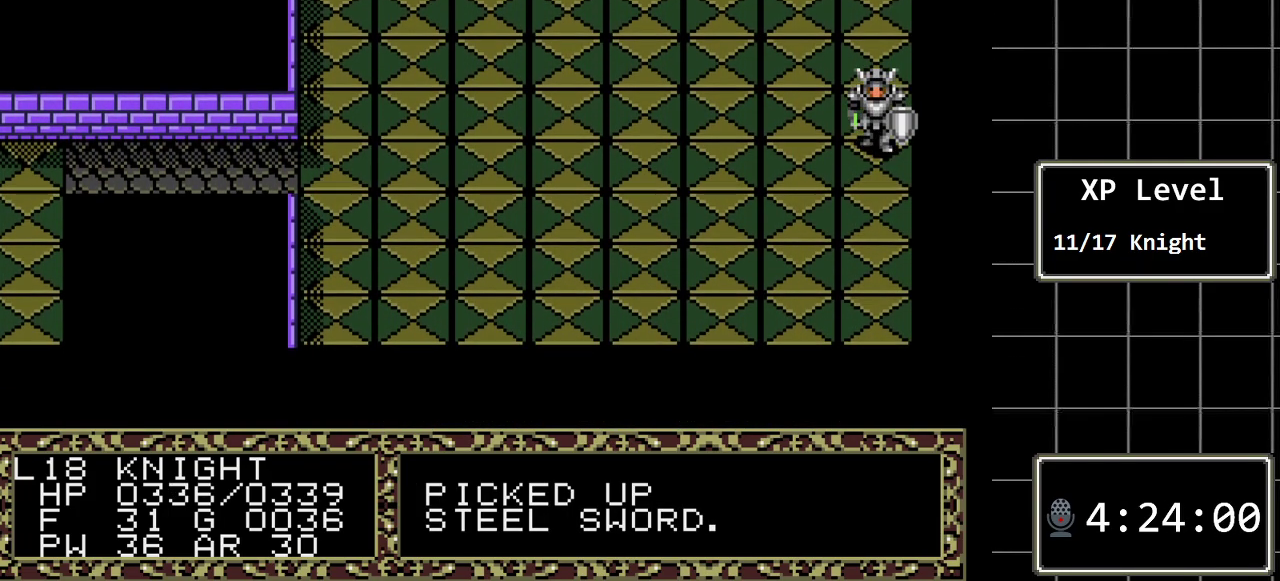
{"buttons": ["DPAD_DOWN"], "events": []}
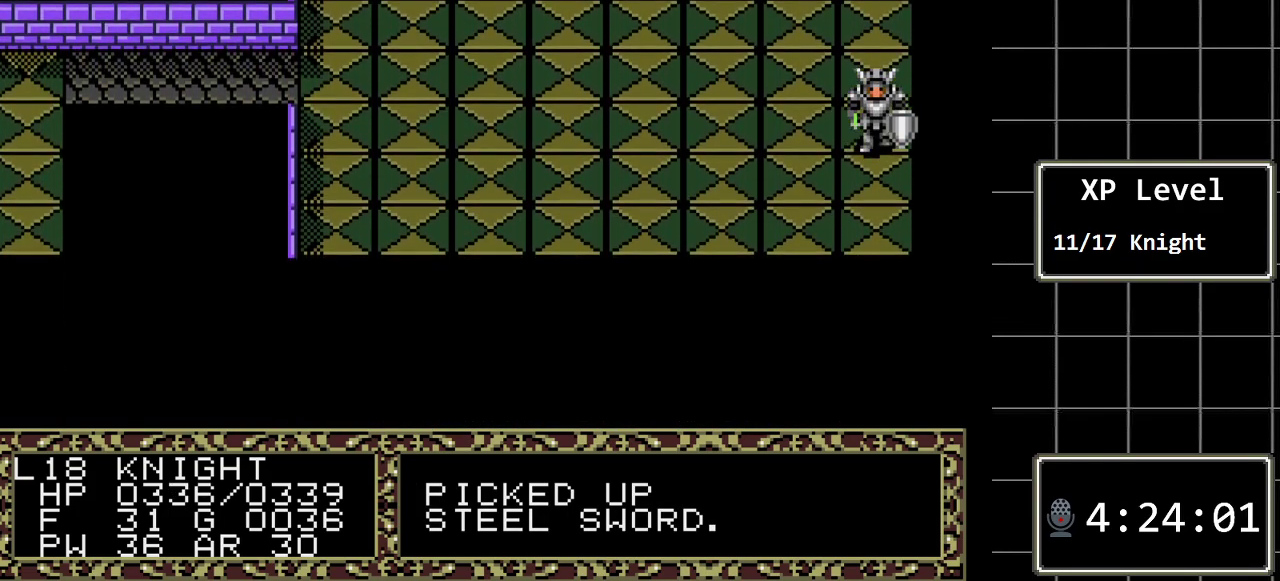
{"buttons": ["DPAD_DOWN"], "events": []}
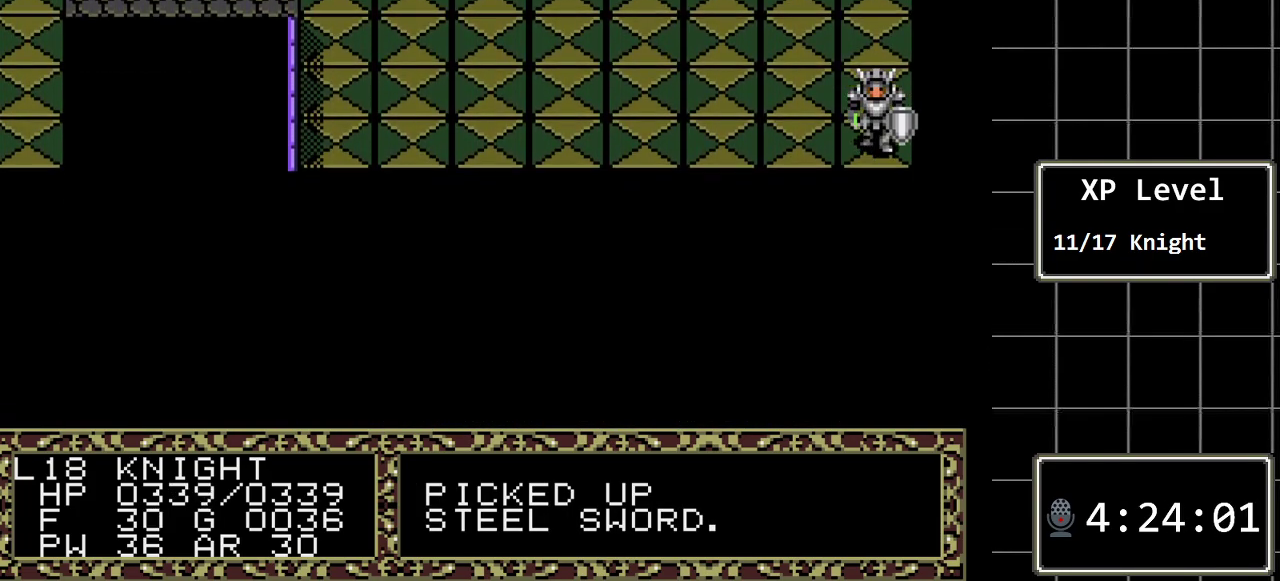
{"buttons": ["DPAD_LEFT"], "events": [[33, "DPAD_LEFT", "down"], [67, "DPAD_DOWN", "up"]]}
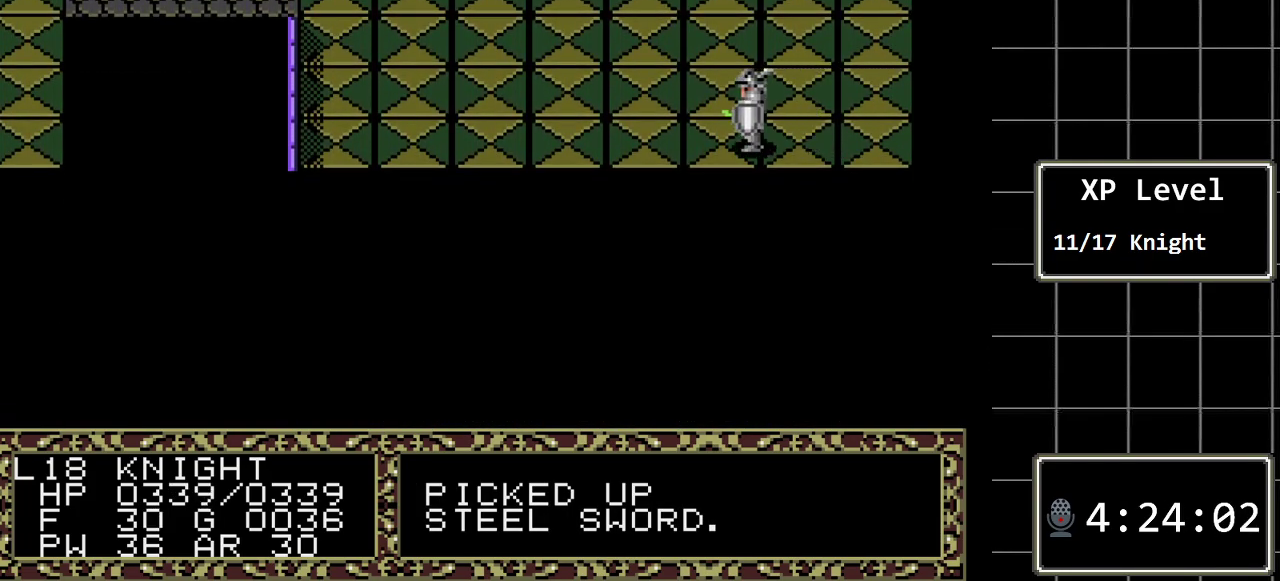
{"buttons": ["DPAD_LEFT"], "events": []}
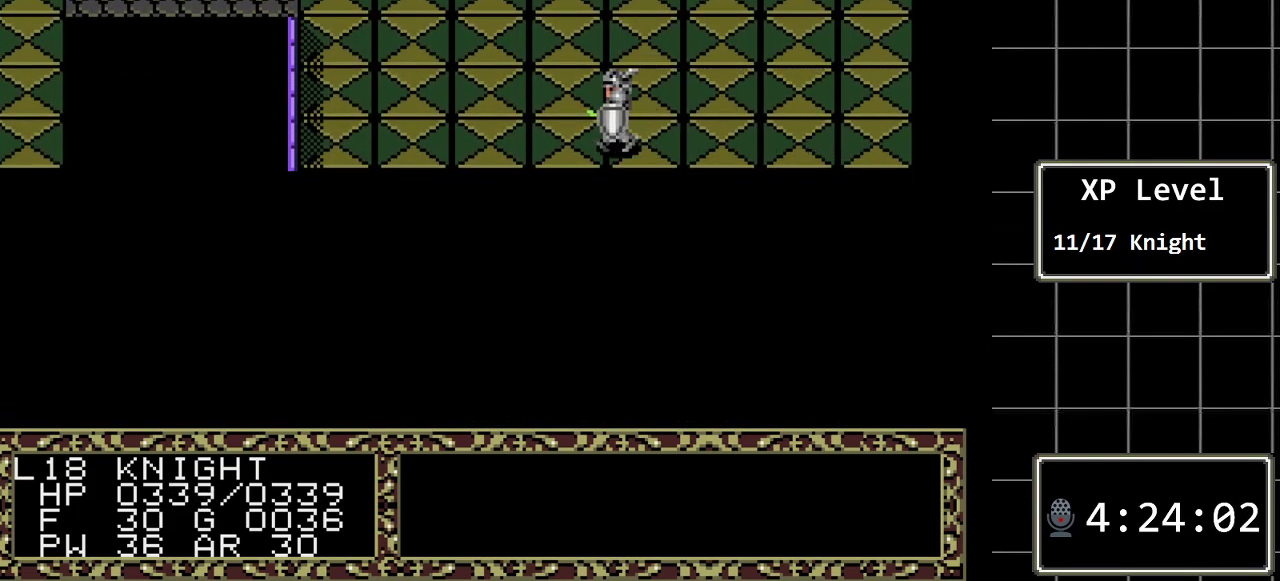
{"buttons": ["DPAD_LEFT"], "events": []}
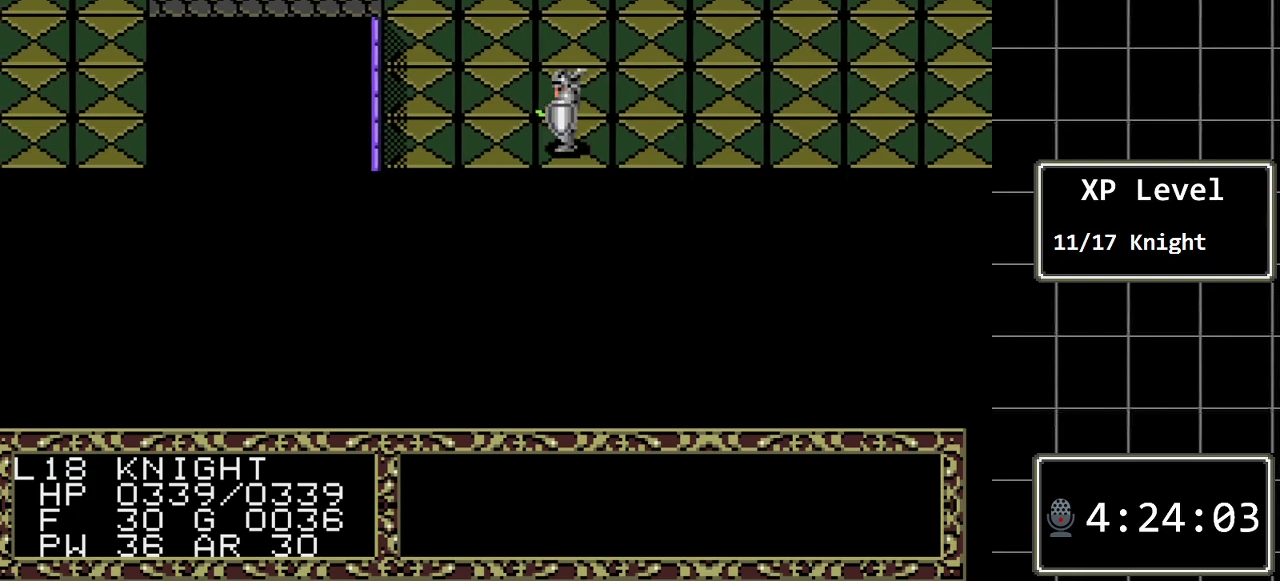
{"buttons": ["DPAD_DOWN"], "events": [[283, "DPAD_DOWN", "down"], [350, "DPAD_LEFT", "up"]]}
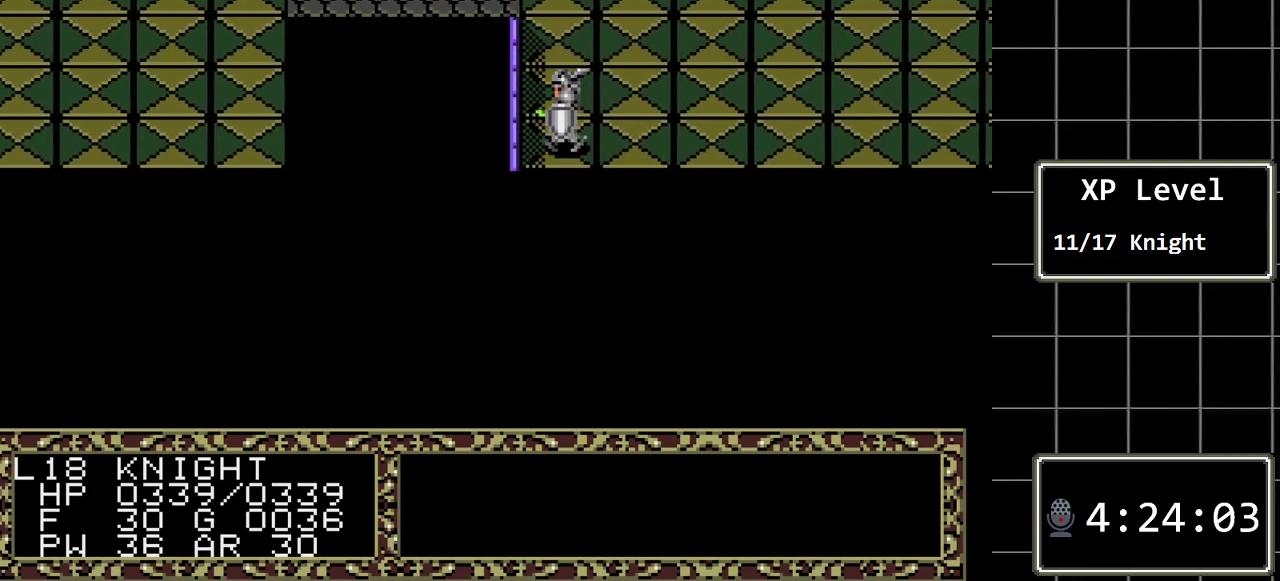
{"buttons": ["DPAD_RIGHT"], "events": [[83, "A", "down"], [167, "DPAD_DOWN", "up"], [300, "A", "up"], [300, "DPAD_RIGHT", "down"]]}
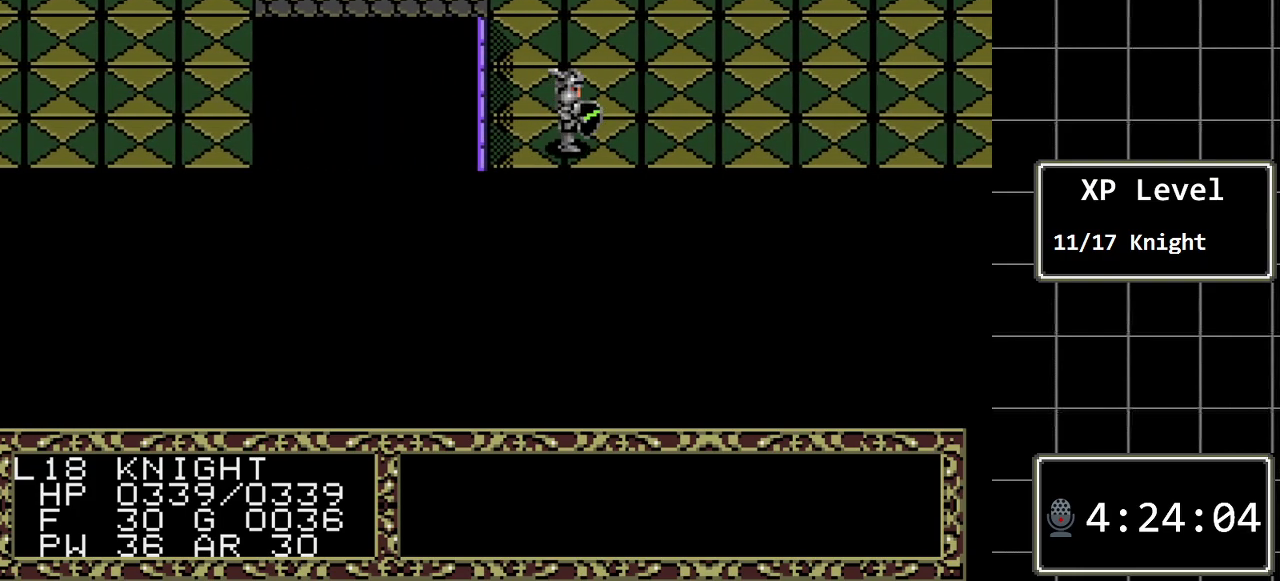
{"buttons": ["DPAD_RIGHT"], "events": [[33, "DPAD_DOWN", "down"], [33, "DPAD_RIGHT", "up"], [217, "A", "down"], [250, "DPAD_DOWN", "up"], [383, "A", "up"], [417, "DPAD_RIGHT", "down"]]}
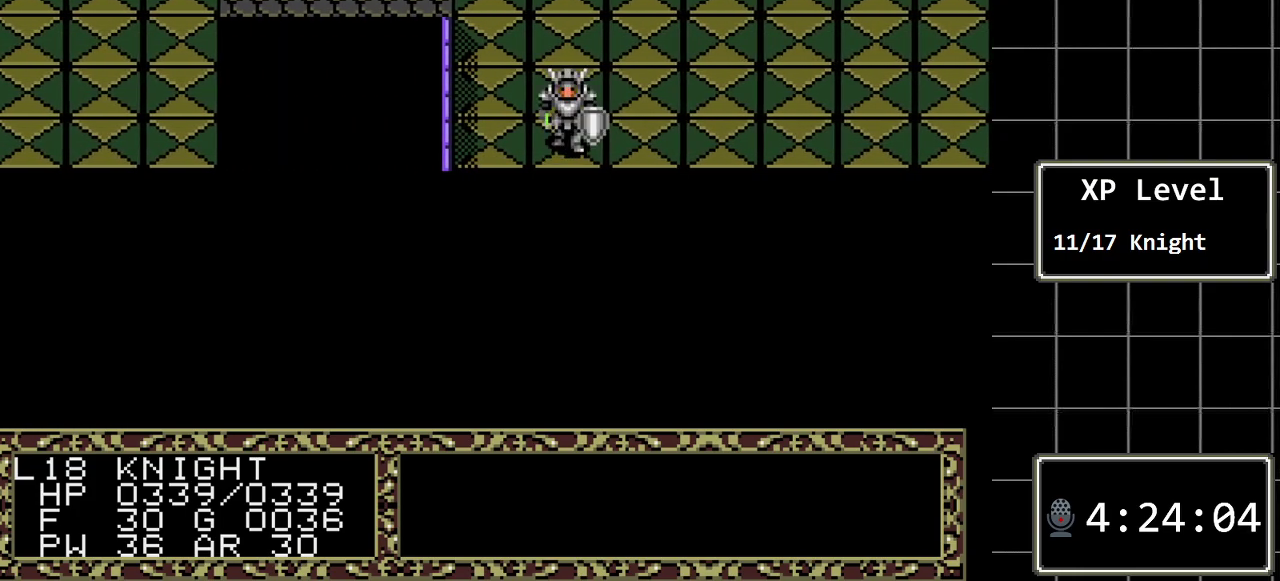
{"buttons": [], "events": [[67, "DPAD_RIGHT", "up"], [100, "DPAD_DOWN", "down"], [300, "A", "down"], [367, "DPAD_DOWN", "up"], [450, "A", "up"]]}
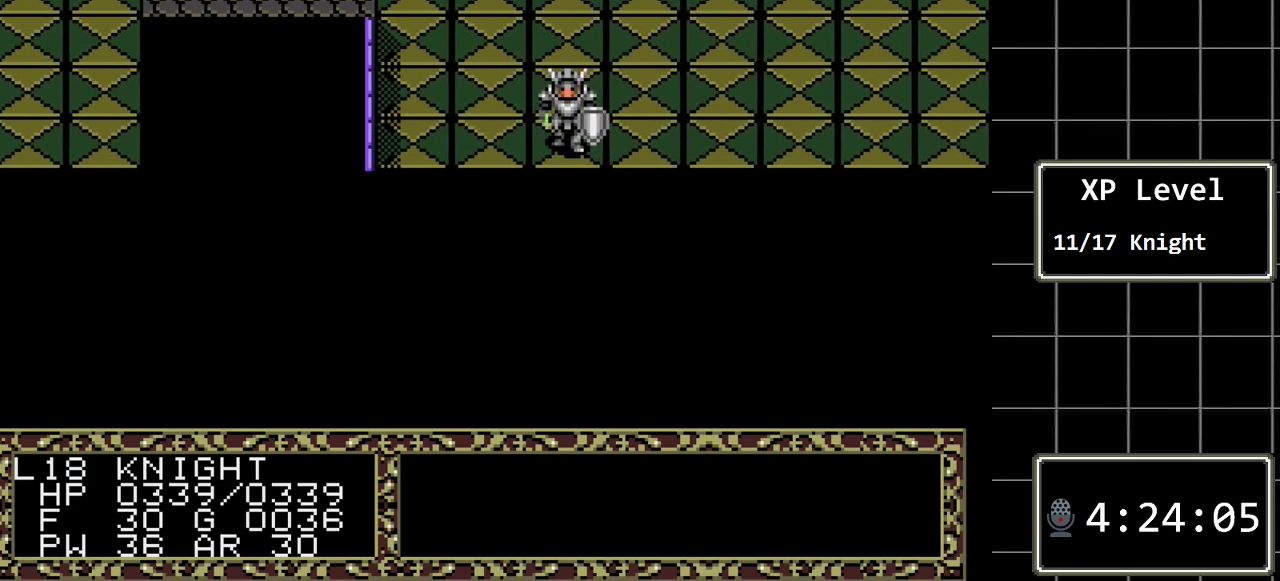
{"buttons": ["A"], "events": [[17, "DPAD_RIGHT", "down"], [217, "DPAD_RIGHT", "up"], [250, "DPAD_DOWN", "down"], [367, "A", "down"], [500, "DPAD_DOWN", "up"]]}
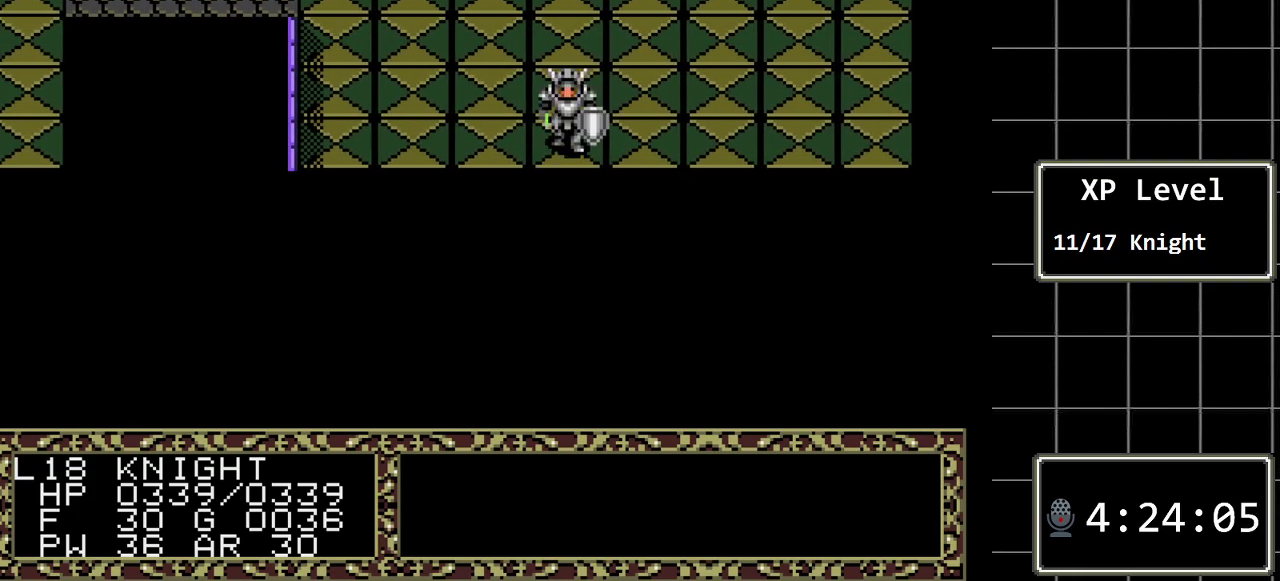
{"buttons": ["DPAD_DOWN"], "events": [[67, "A", "up"], [100, "DPAD_RIGHT", "down"], [283, "DPAD_DOWN", "down"], [283, "DPAD_RIGHT", "up"]]}
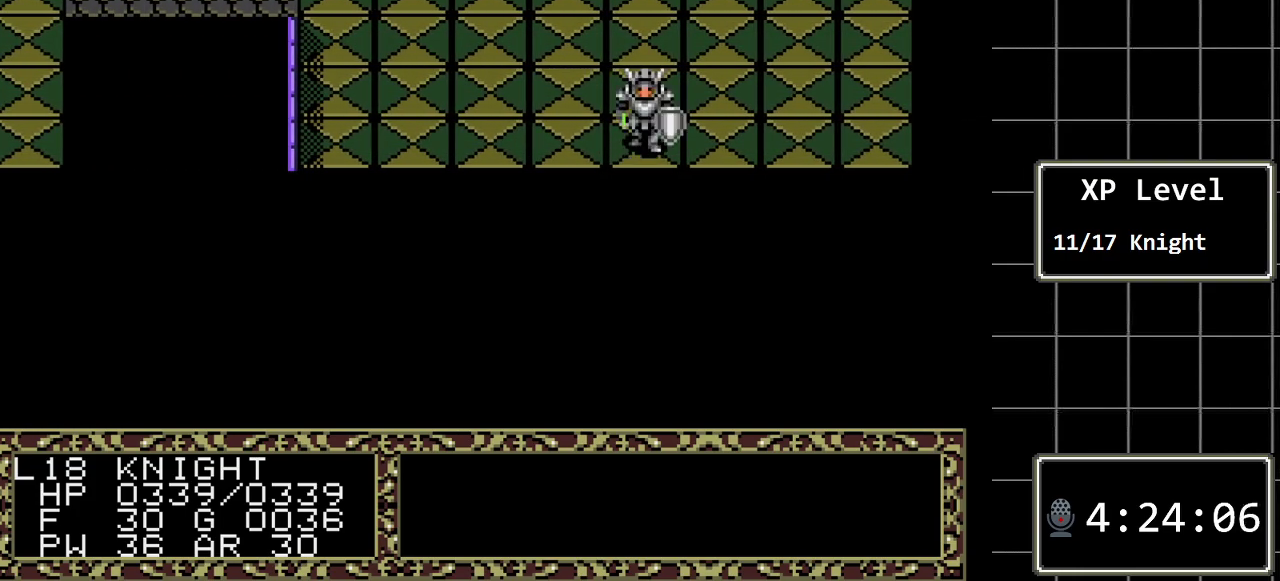
{"buttons": ["DPAD_DOWN"], "events": [[17, "A", "down"], [67, "DPAD_DOWN", "up"], [167, "A", "up"], [200, "DPAD_RIGHT", "down"], [400, "DPAD_RIGHT", "up"], [433, "DPAD_DOWN", "down"]]}
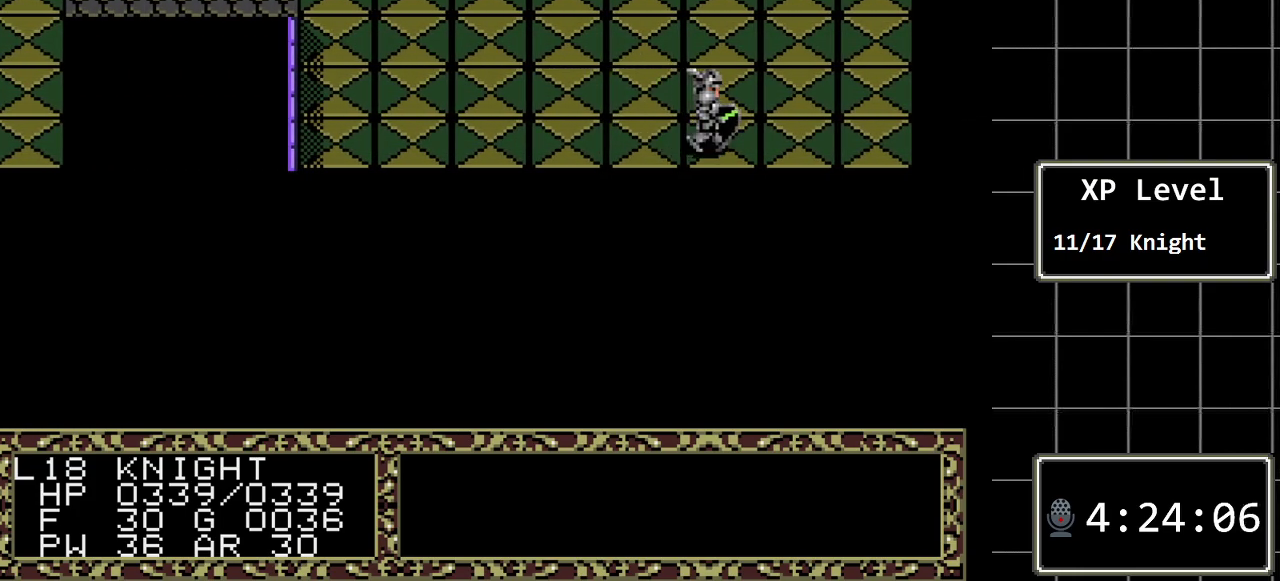
{"buttons": ["DPAD_DOWN"], "events": [[50, "A", "down"], [183, "DPAD_DOWN", "up"], [250, "A", "up"], [317, "DPAD_RIGHT", "down"], [467, "DPAD_DOWN", "down"], [467, "DPAD_RIGHT", "up"]]}
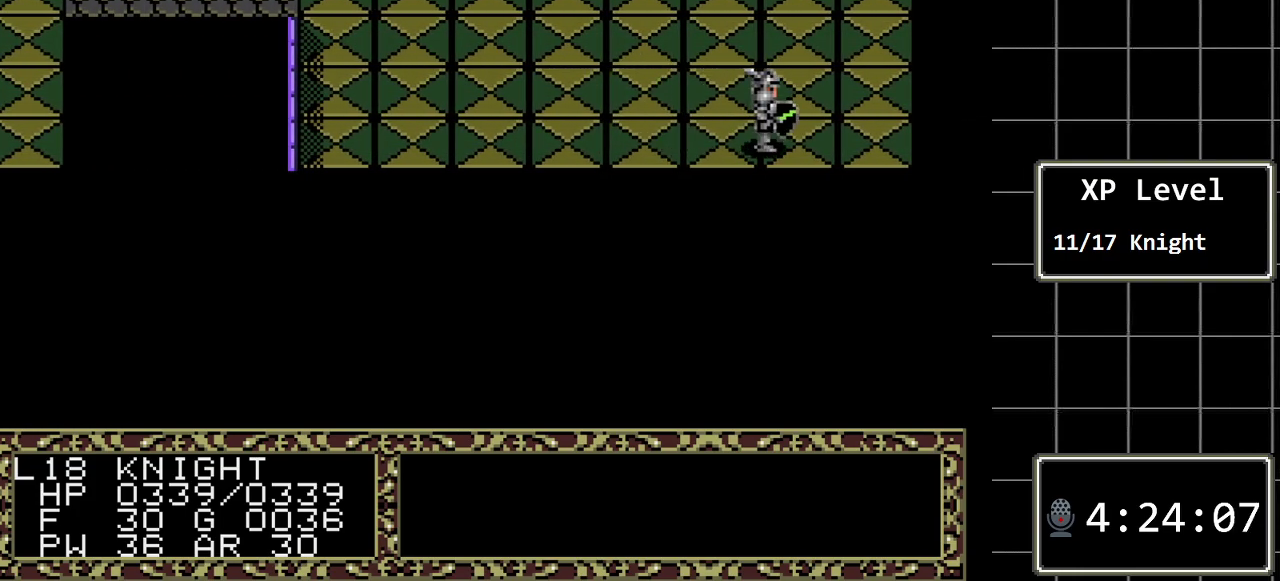
{"buttons": ["DPAD_RIGHT"], "events": [[133, "A", "down"], [233, "DPAD_DOWN", "up"], [317, "A", "up"], [350, "DPAD_RIGHT", "down"]]}
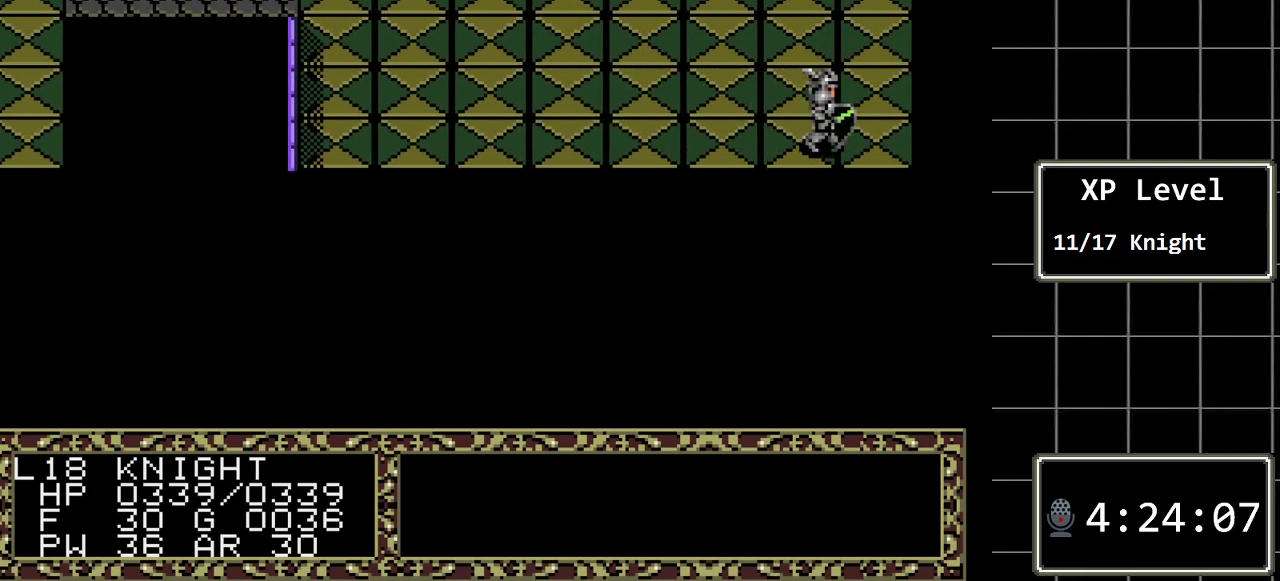
{"buttons": ["DPAD_LEFT"], "events": [[50, "DPAD_RIGHT", "up"], [83, "DPAD_DOWN", "down"], [200, "A", "down"], [367, "A", "up"], [367, "DPAD_DOWN", "up"], [500, "DPAD_LEFT", "down"]]}
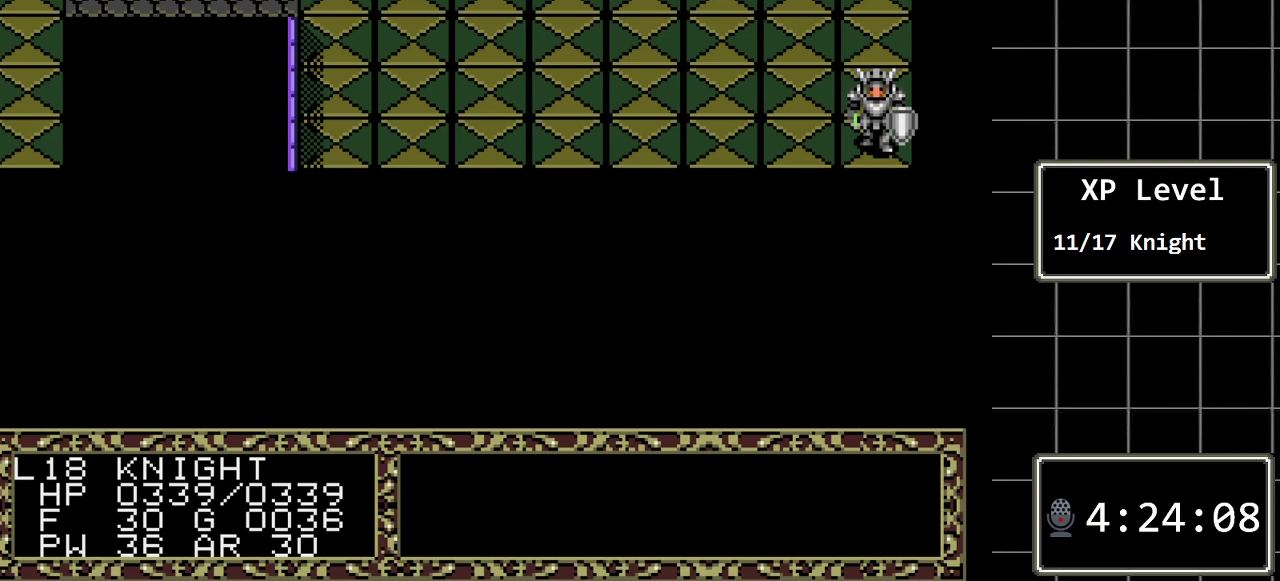
{"buttons": ["DPAD_LEFT"], "events": []}